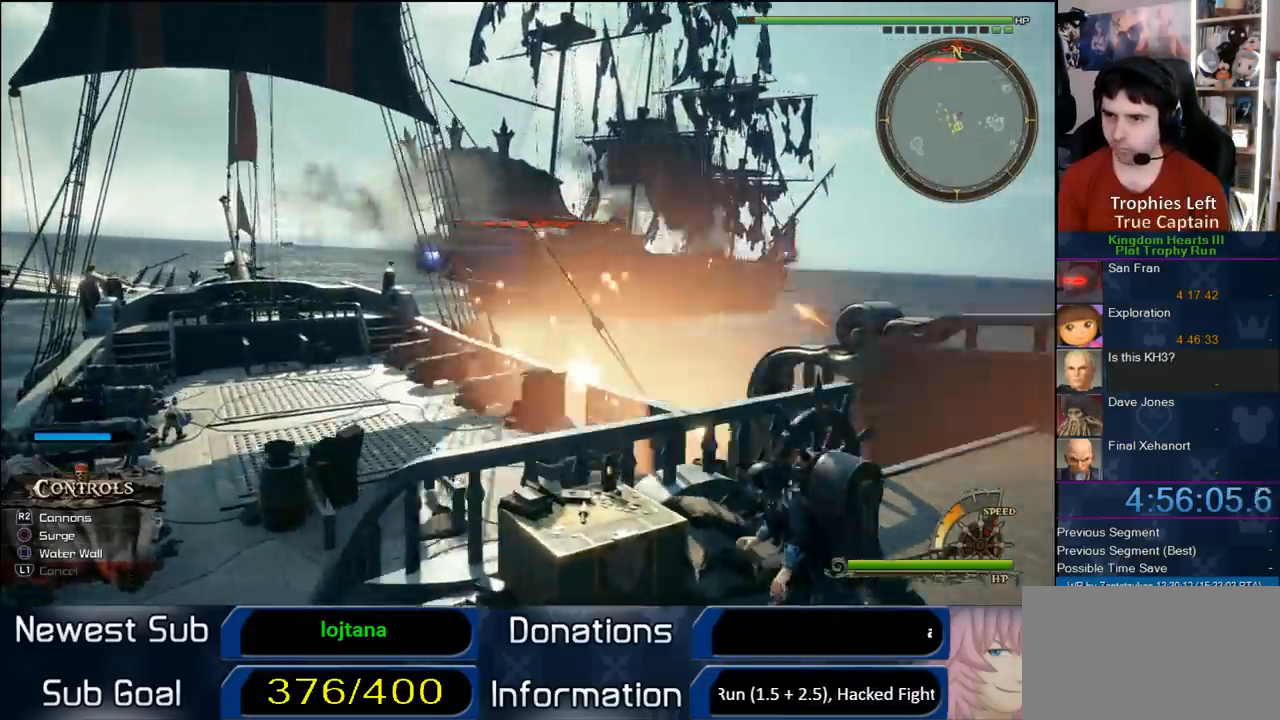
Gameplay with a controller (PlayStation layout); each line is a JSON object with the inputs held at the frame after it. "button_events" lists button changes between this image and that frame as [ms after this image, input, new state], when the widget could be followed in between (sticks are given only as held states). This document gives stick clicks only as held states, not as events. Not read: L1 L2 R2.
{"buttons": [], "left_stick": "up-right", "right_stick": "center", "button_events": []}
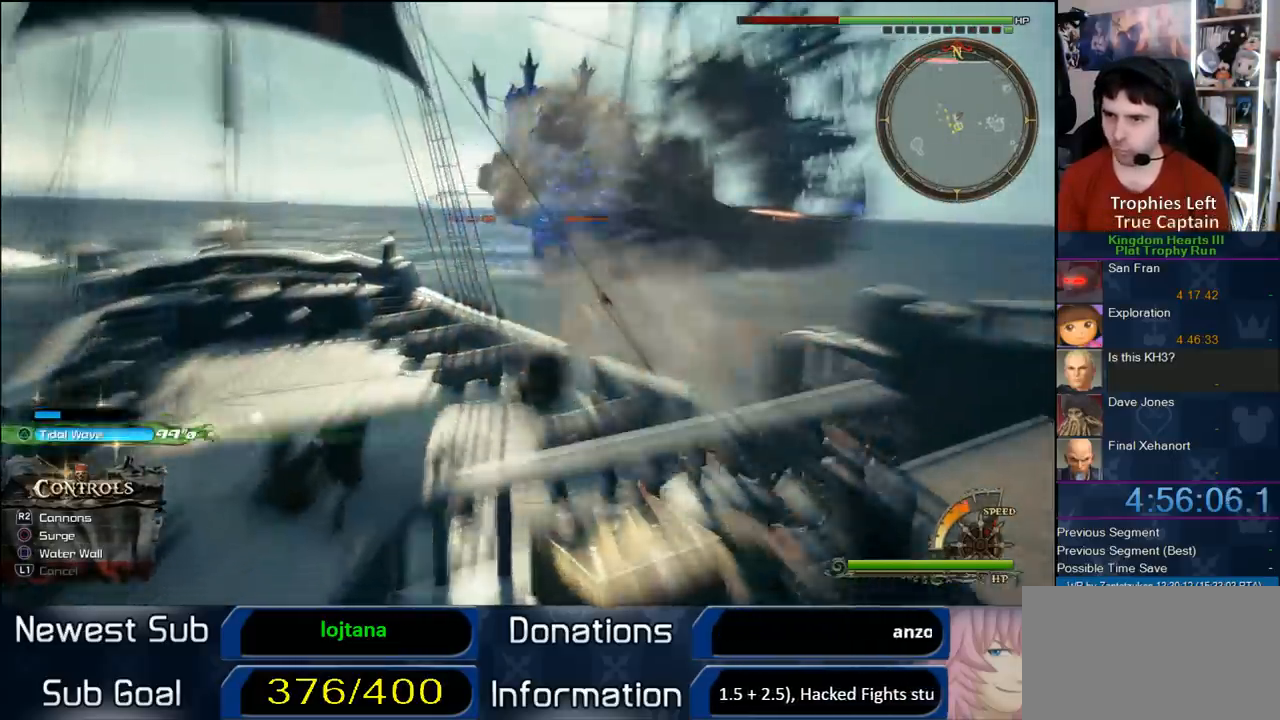
{"buttons": [], "left_stick": "up-right", "right_stick": "right", "button_events": []}
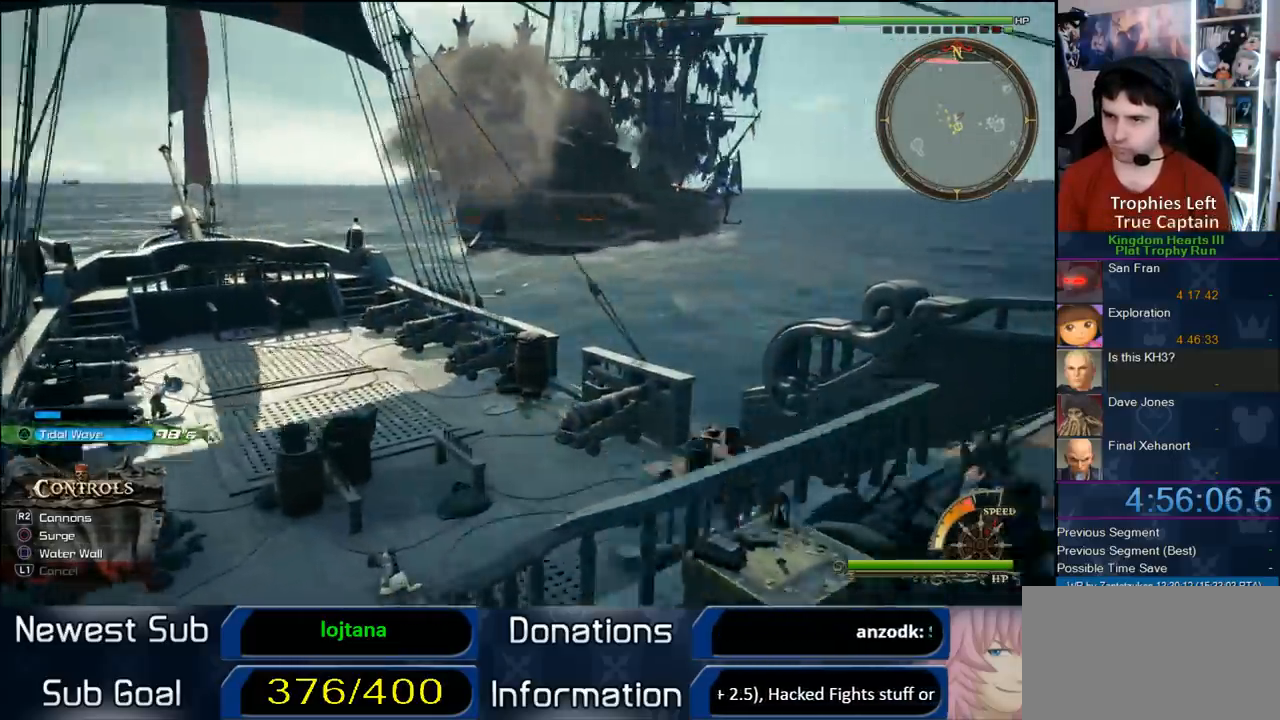
{"buttons": [], "left_stick": "up", "right_stick": "center", "button_events": []}
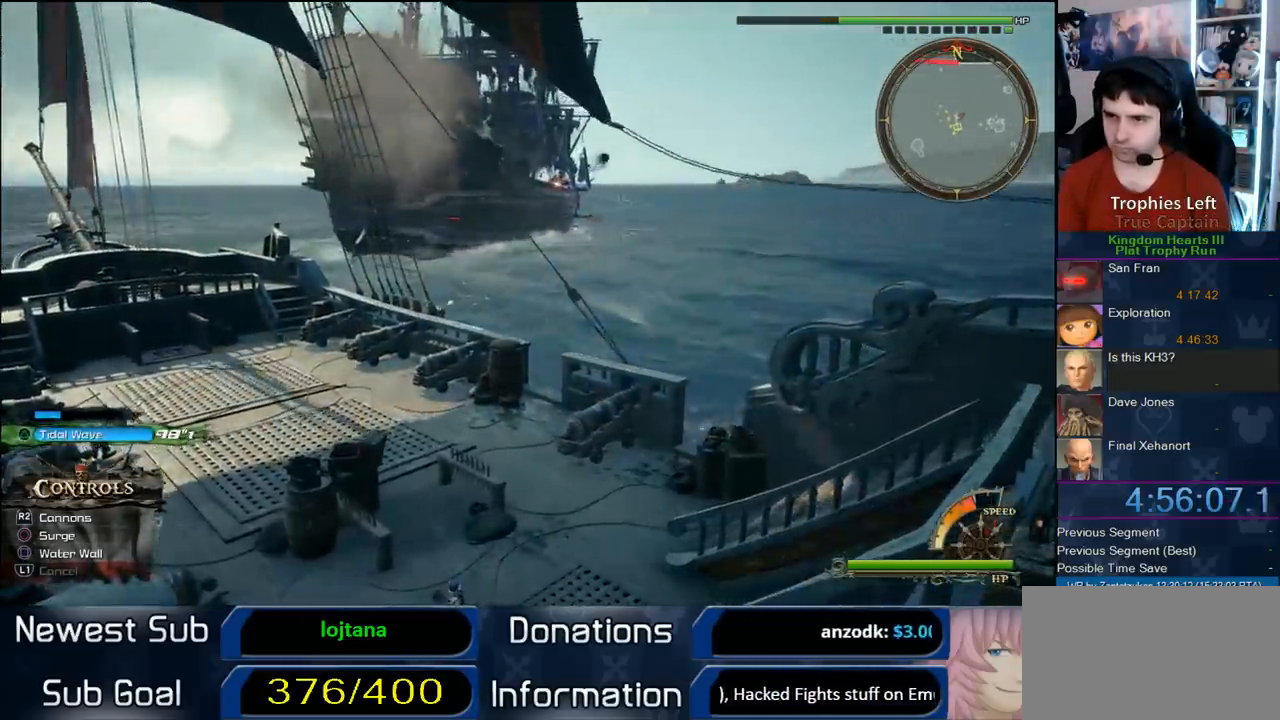
{"buttons": [], "left_stick": "up", "right_stick": "center", "button_events": []}
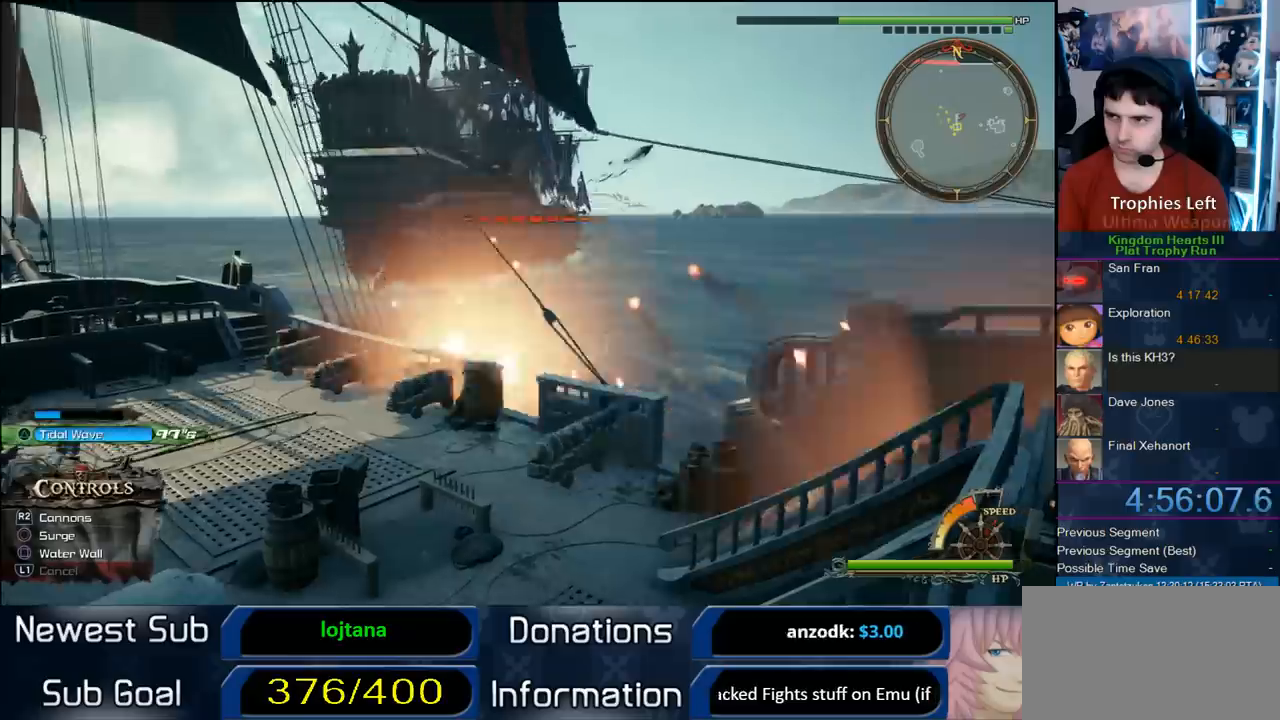
{"buttons": [], "left_stick": "up-right", "right_stick": "center", "button_events": []}
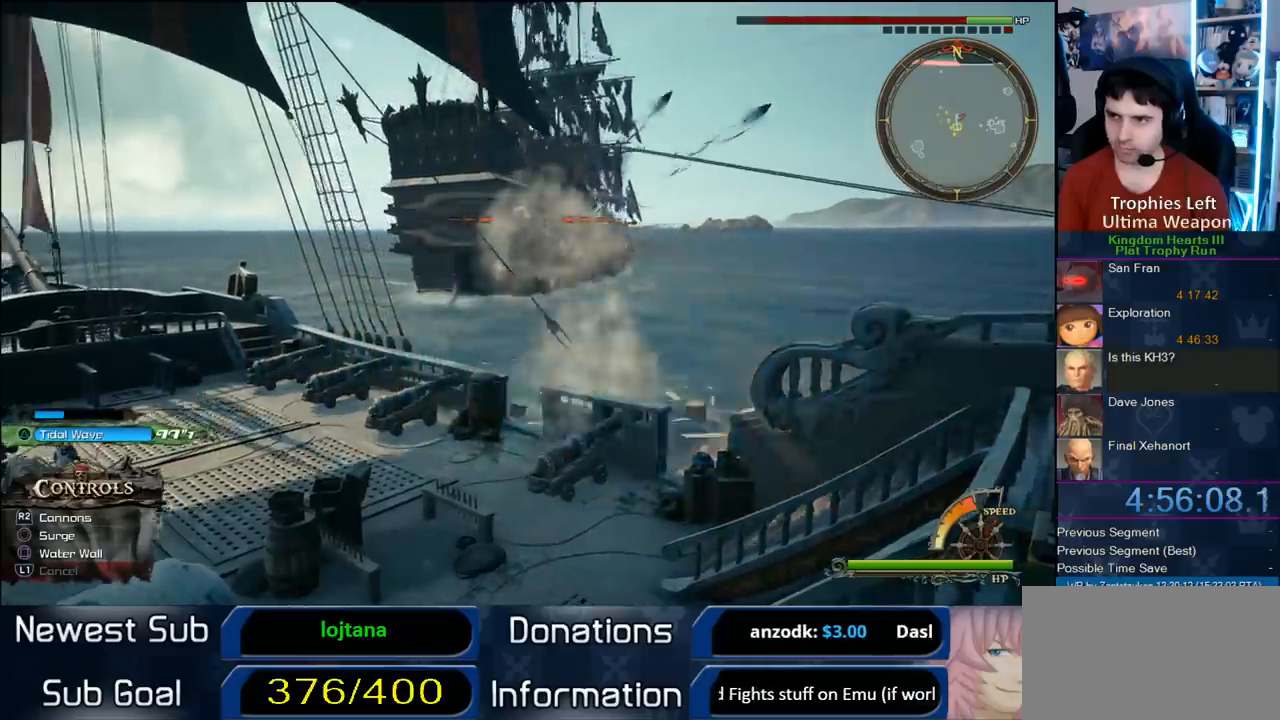
{"buttons": [], "left_stick": "up-right", "right_stick": "center", "button_events": []}
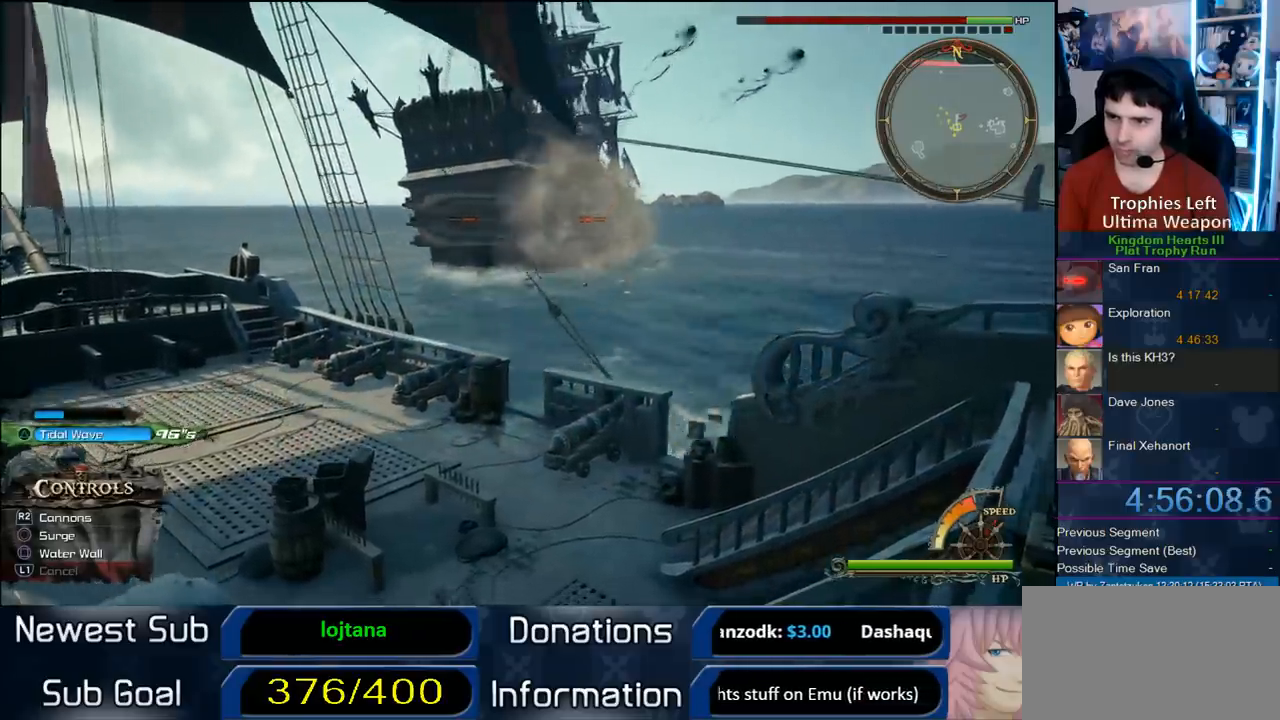
{"buttons": [], "left_stick": "up-right", "right_stick": "center", "button_events": []}
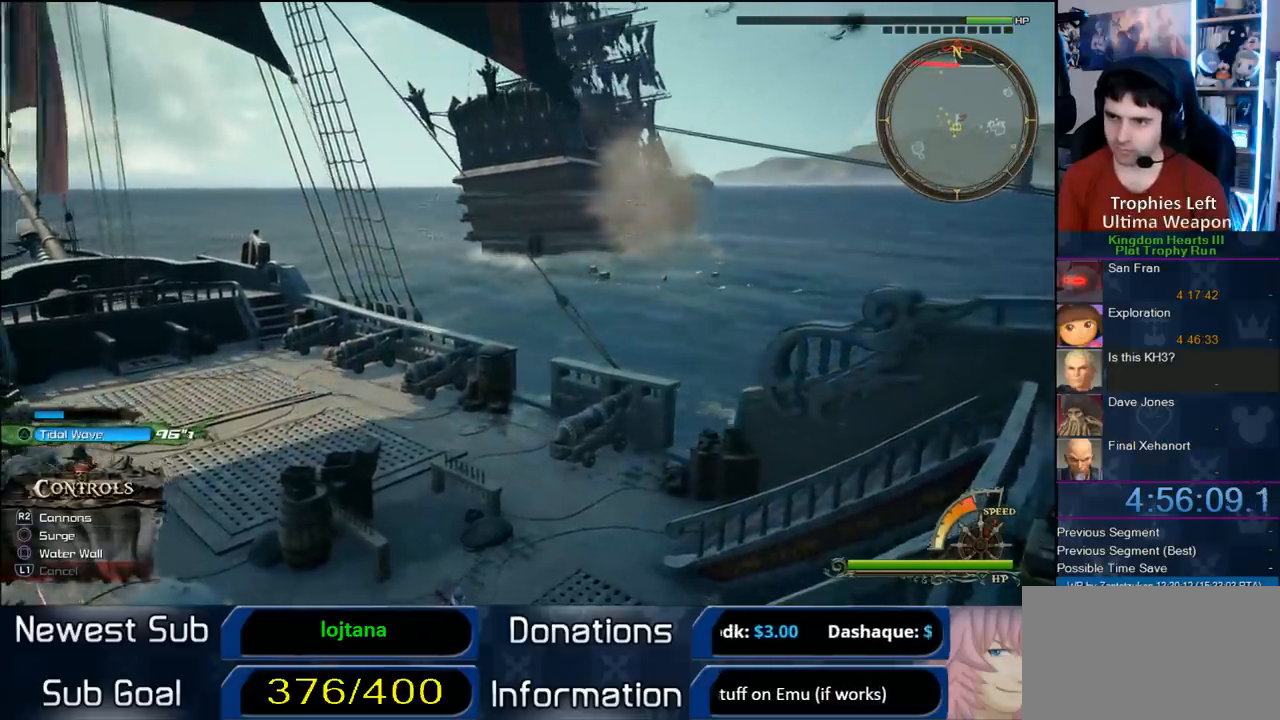
{"buttons": [], "left_stick": "up-right", "right_stick": "center", "button_events": []}
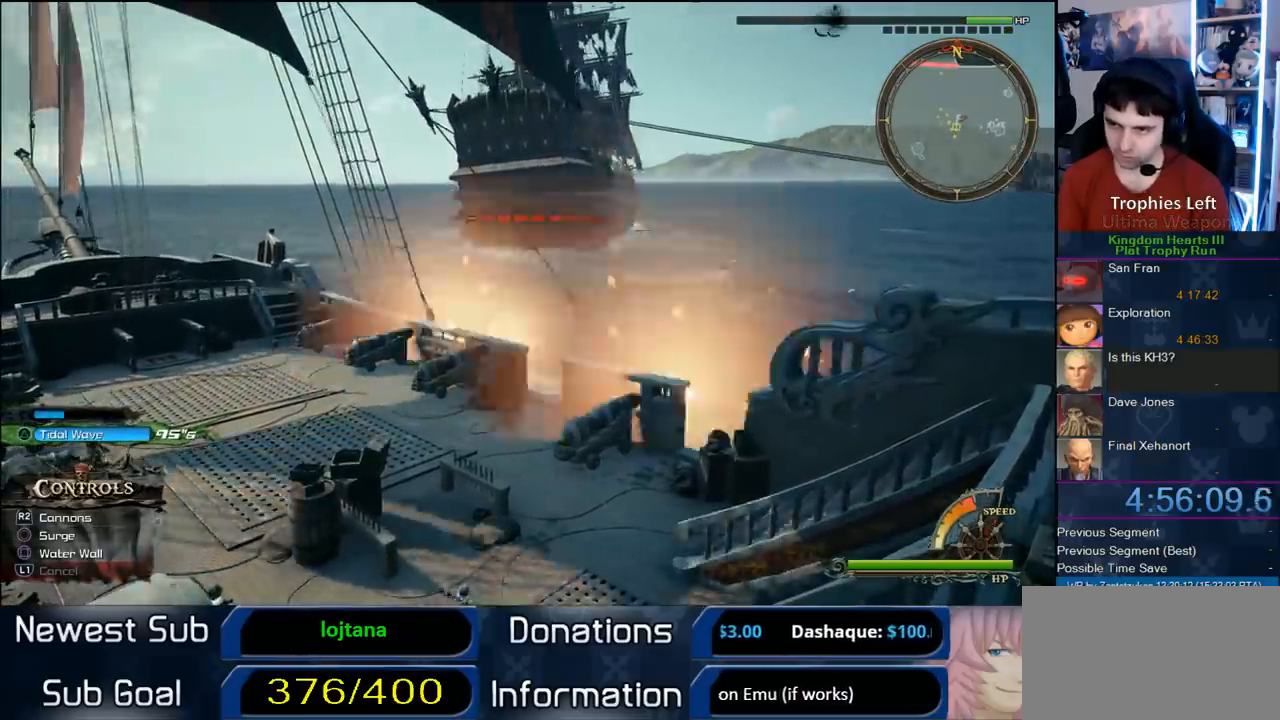
{"buttons": [], "left_stick": "up-right", "right_stick": "center", "button_events": []}
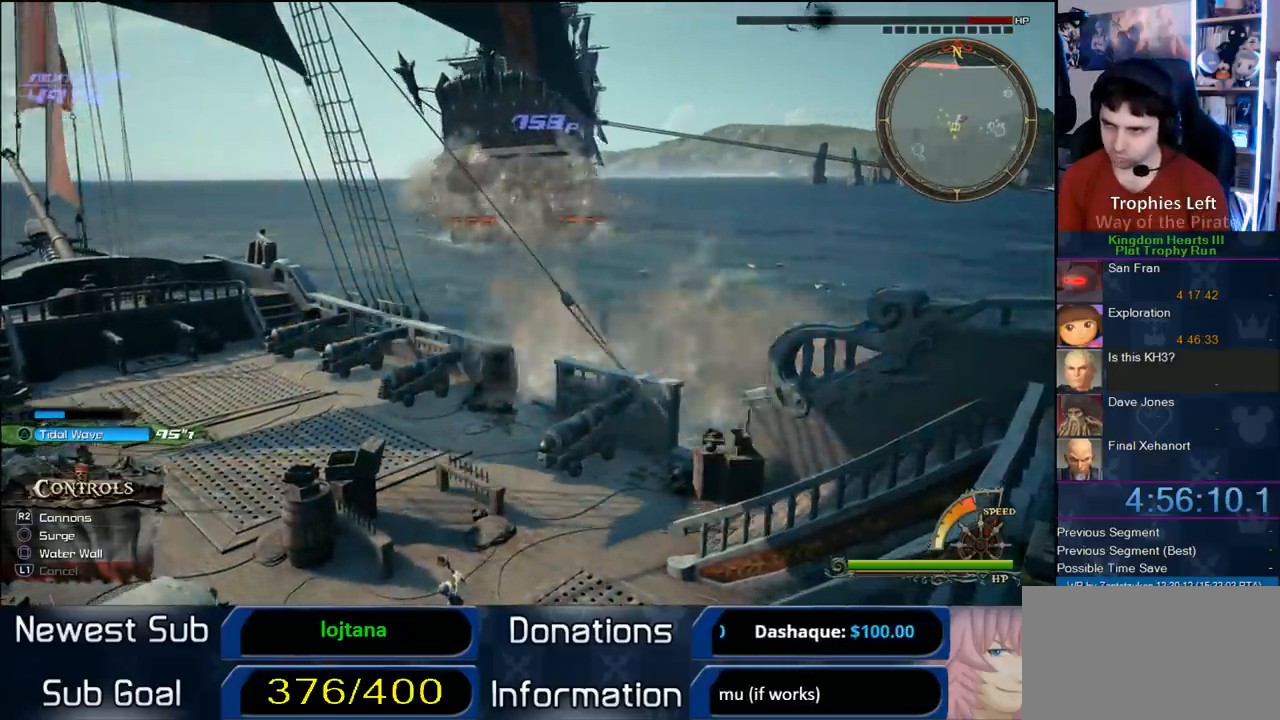
{"buttons": [], "left_stick": "up-right", "right_stick": "center", "button_events": []}
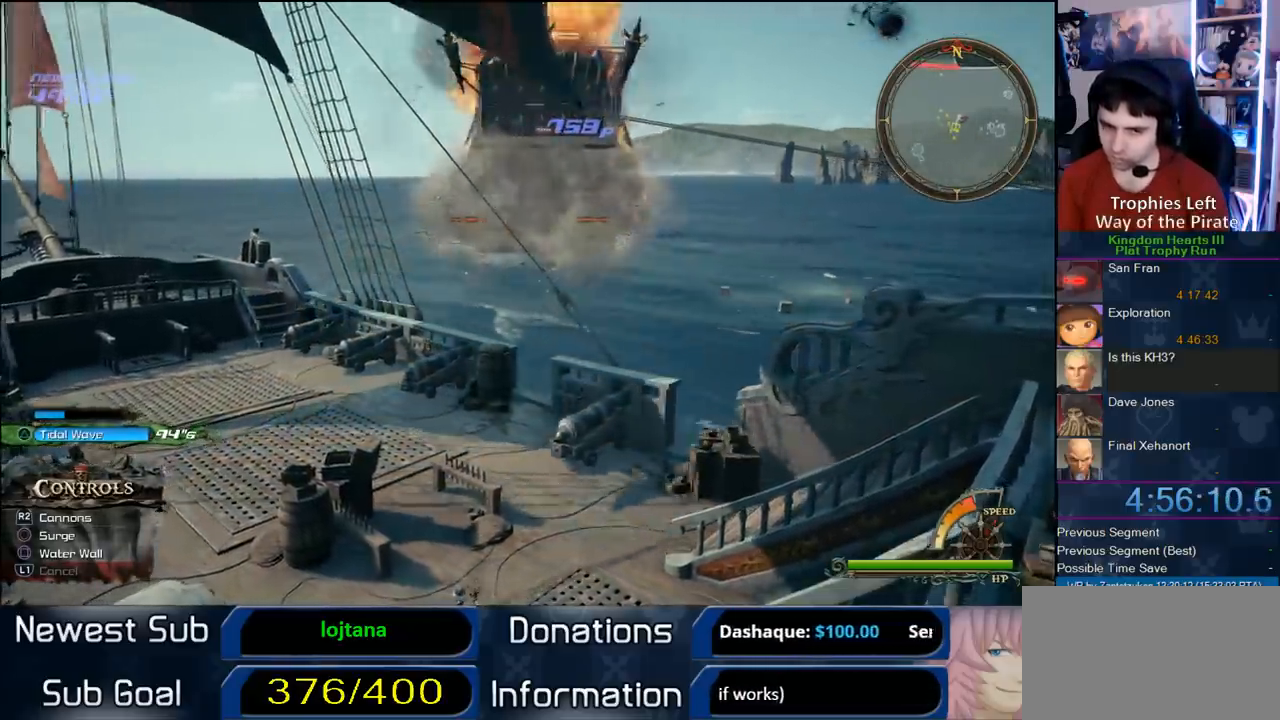
{"buttons": [], "left_stick": "up-right", "right_stick": "center", "button_events": []}
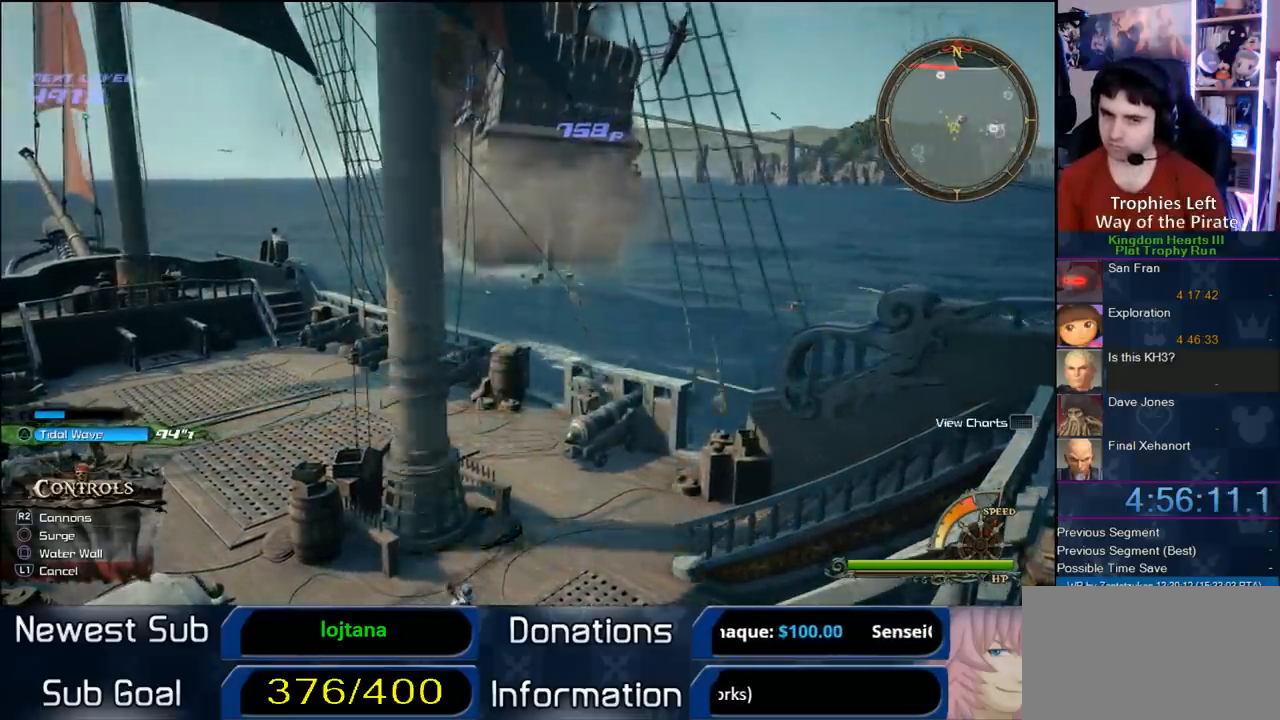
{"buttons": [], "left_stick": "up", "right_stick": "center", "button_events": []}
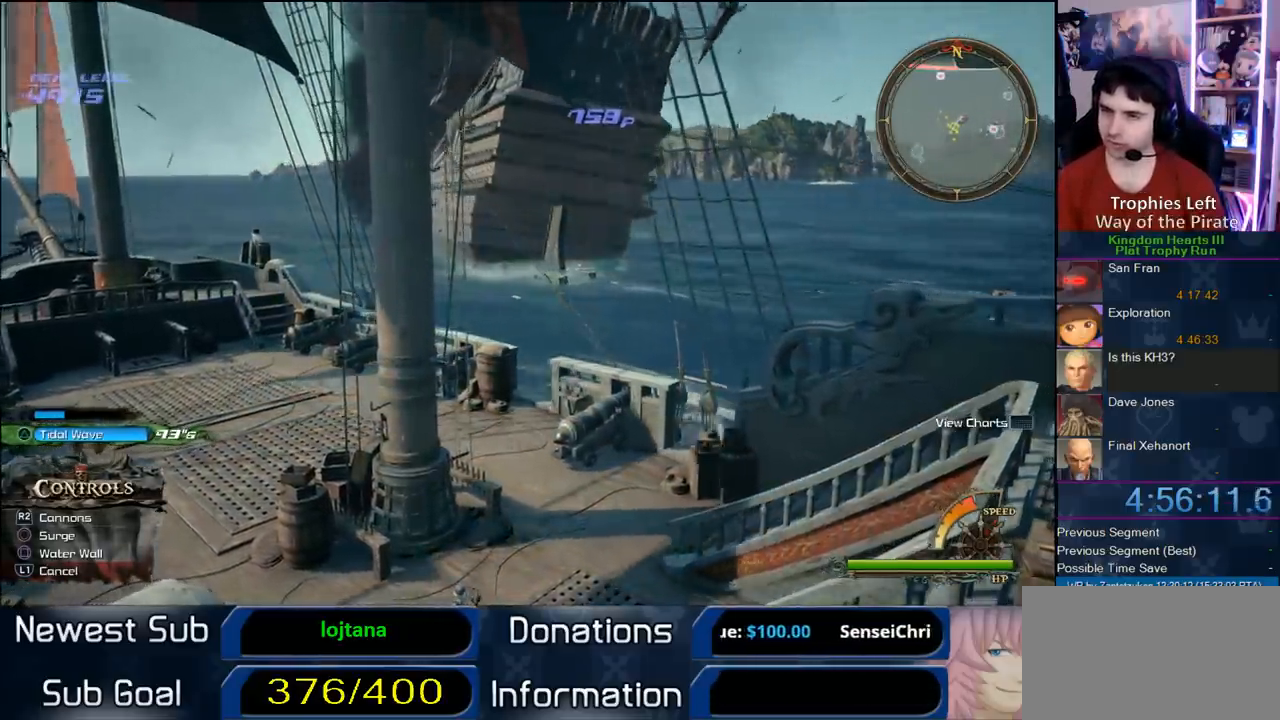
{"buttons": [], "left_stick": "up-right", "right_stick": "center", "button_events": []}
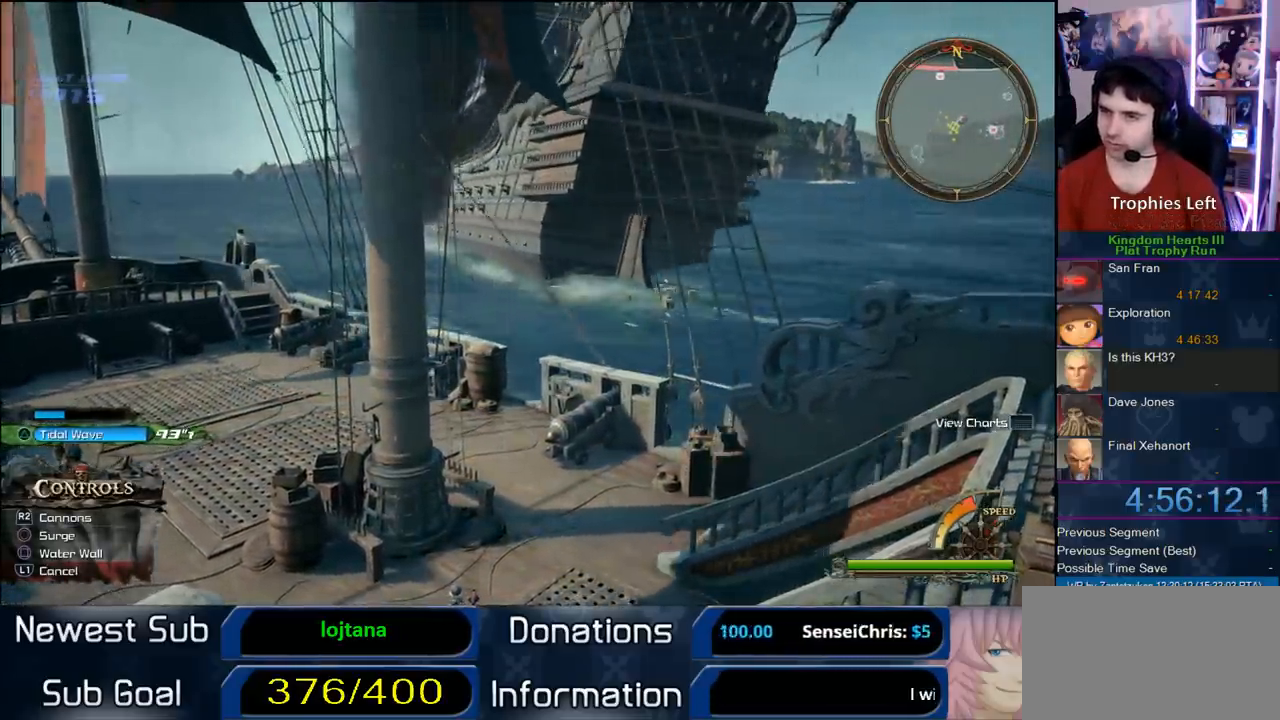
{"buttons": [], "left_stick": "up-right", "right_stick": "down-right", "button_events": []}
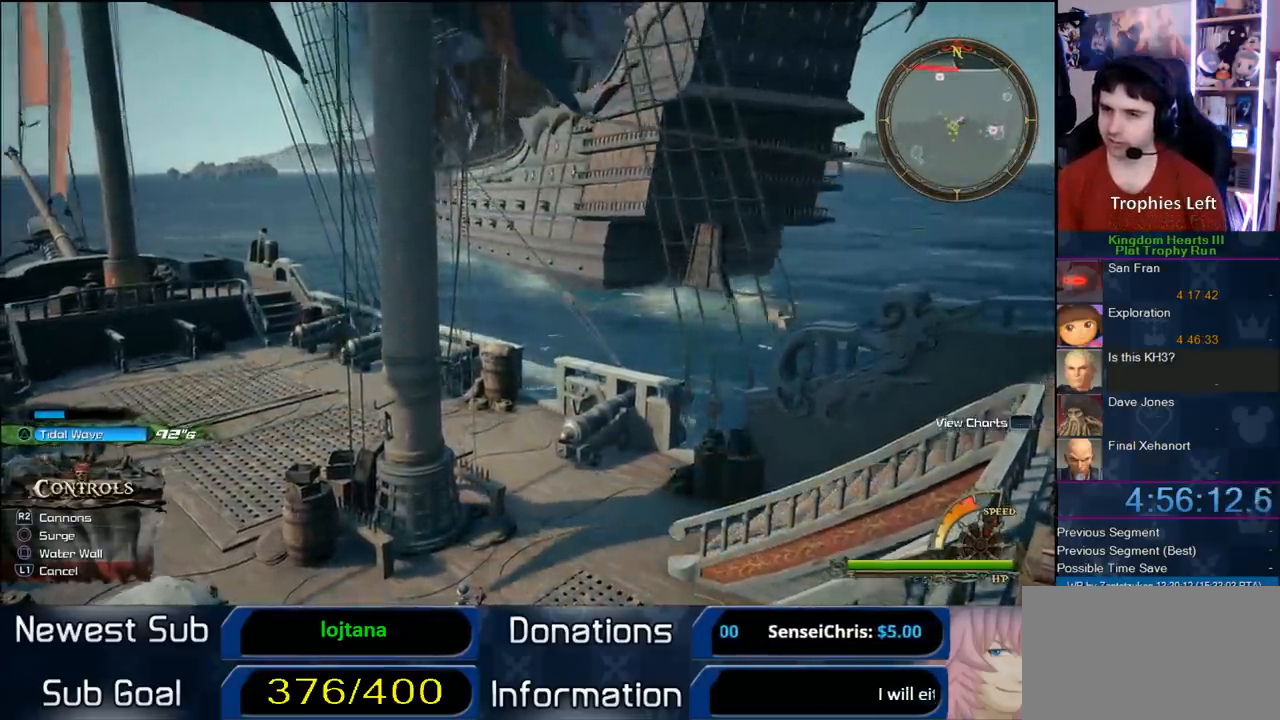
{"buttons": [], "left_stick": "up-right", "right_stick": "center", "button_events": []}
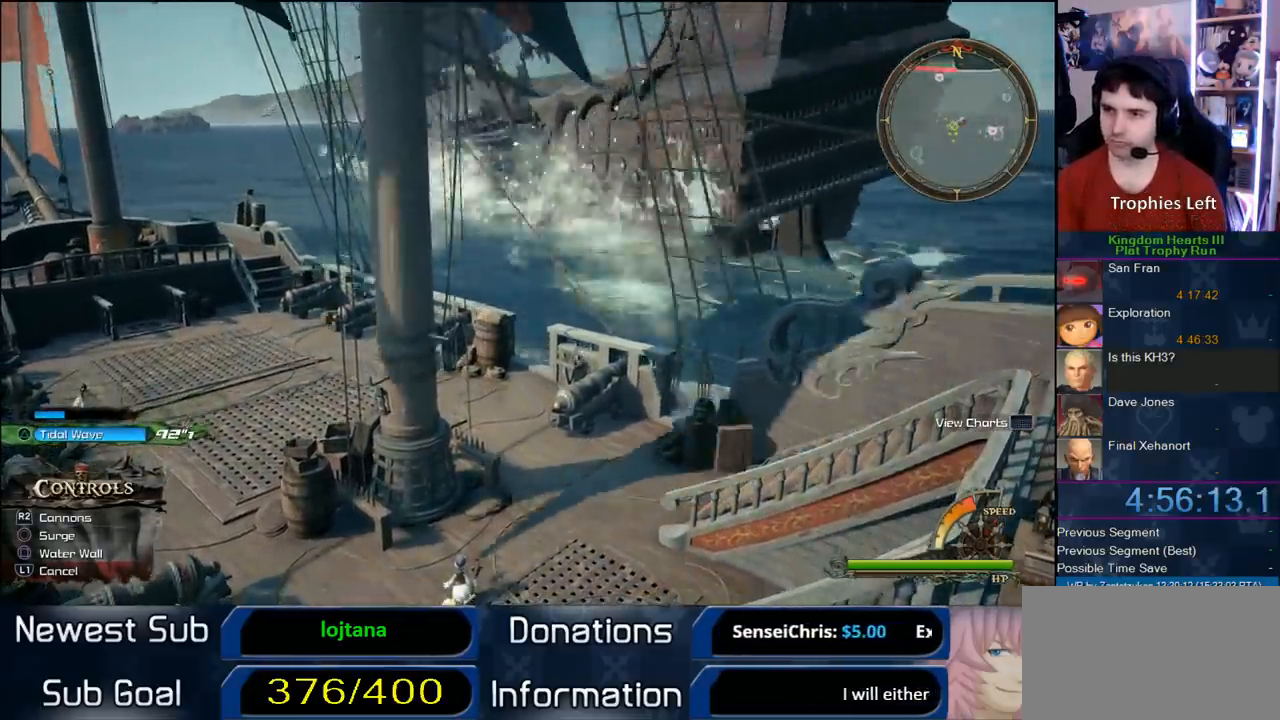
{"buttons": [], "left_stick": "up", "right_stick": "center", "button_events": []}
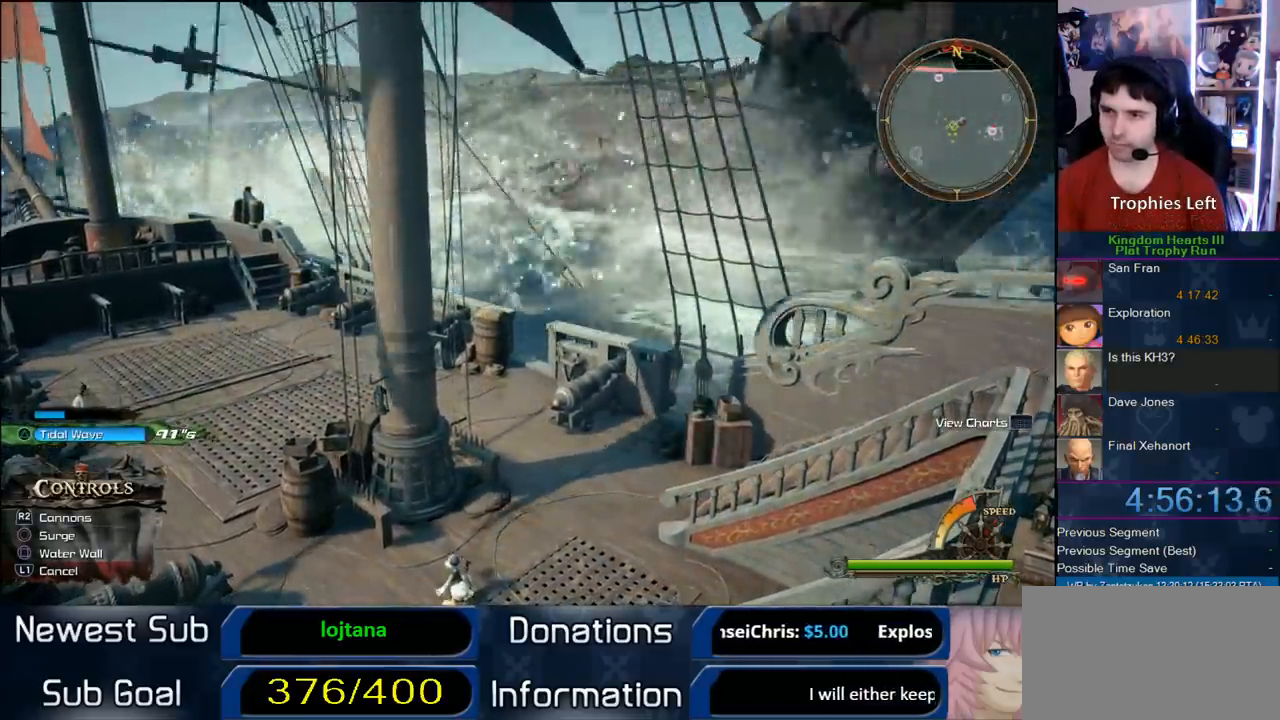
{"buttons": [], "left_stick": "right", "right_stick": "center", "button_events": []}
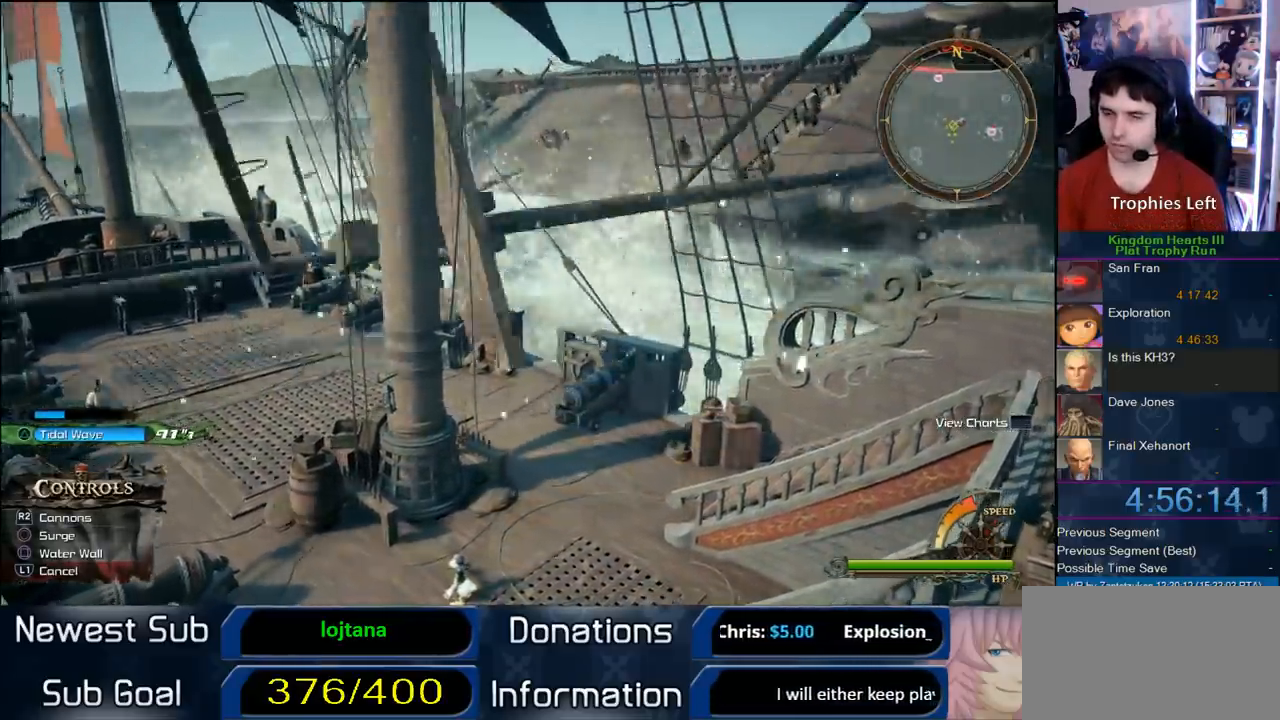
{"buttons": [], "left_stick": "down-right", "right_stick": "center", "button_events": []}
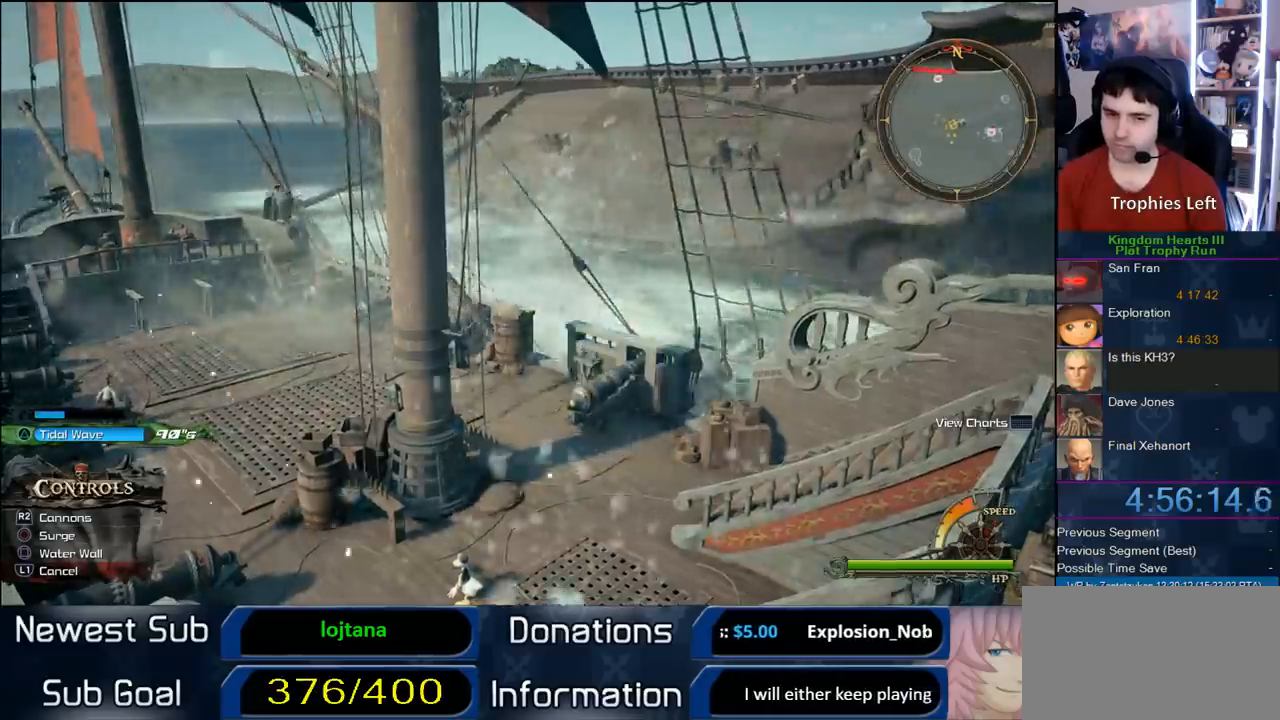
{"buttons": [], "left_stick": "down-right", "right_stick": "center", "button_events": []}
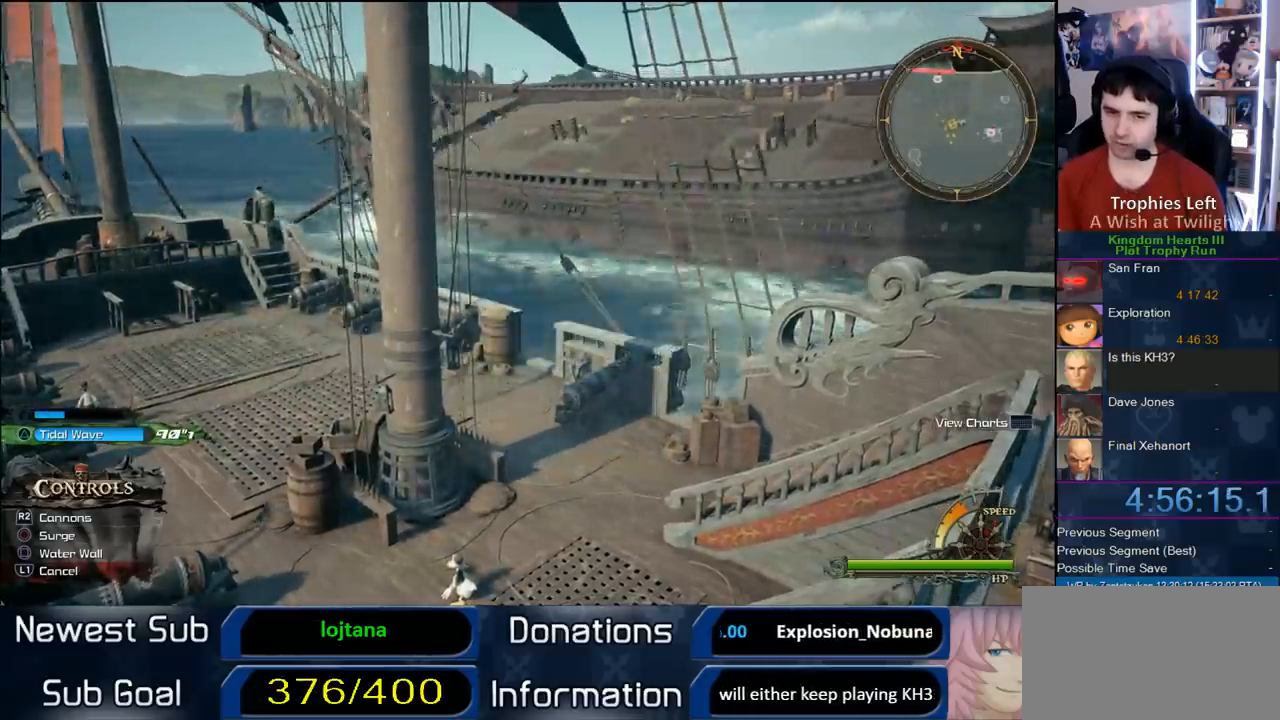
{"buttons": [], "left_stick": "right", "right_stick": "center", "button_events": []}
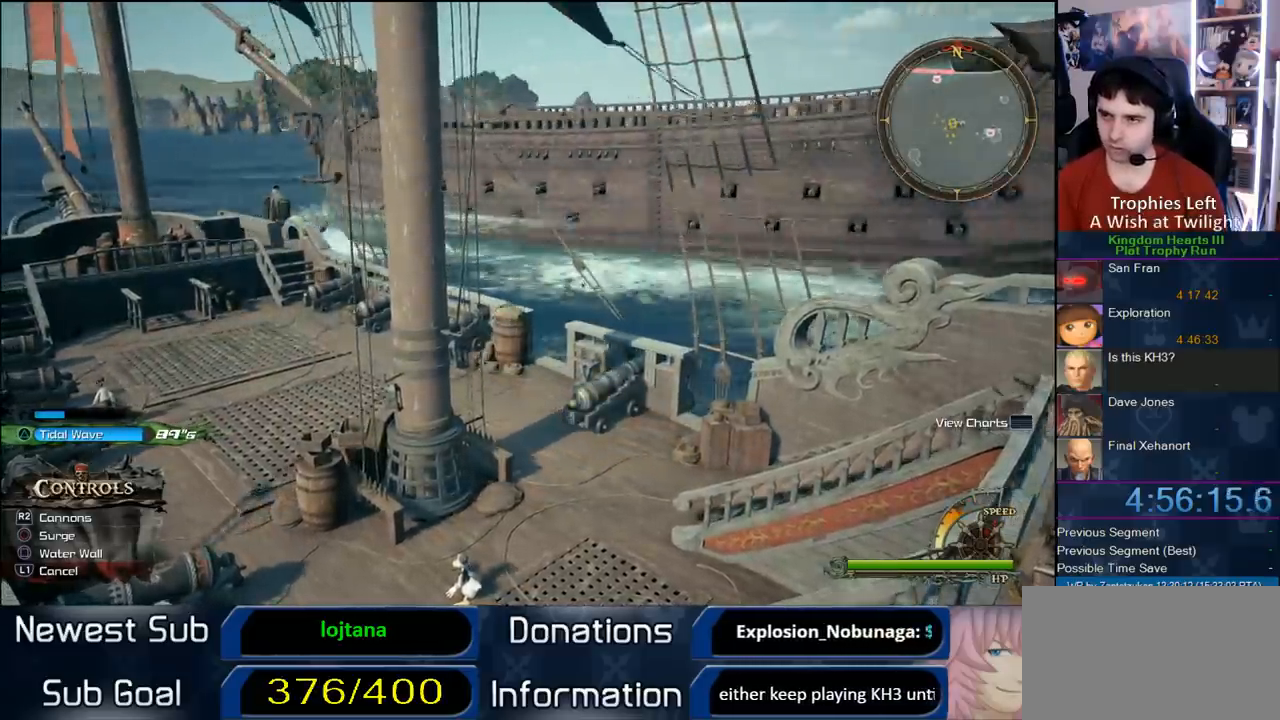
{"buttons": [], "left_stick": "up-right", "right_stick": "center", "button_events": []}
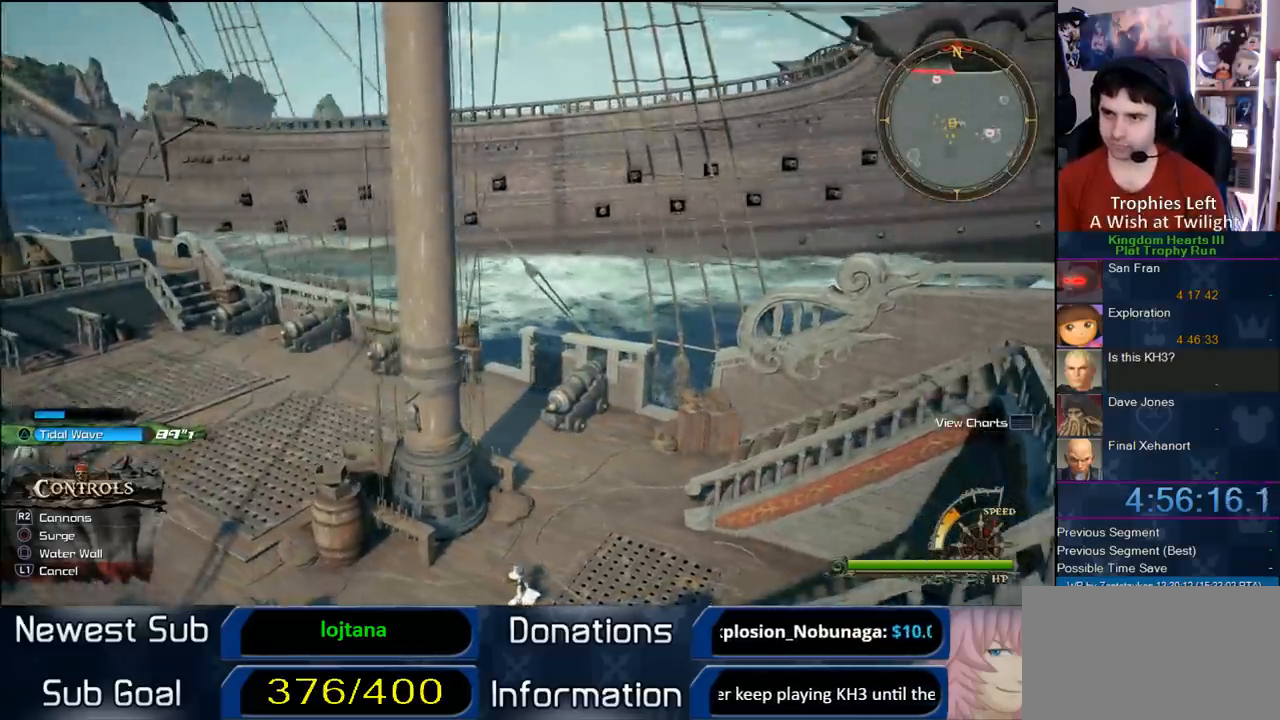
{"buttons": [], "left_stick": "center", "right_stick": "center", "button_events": []}
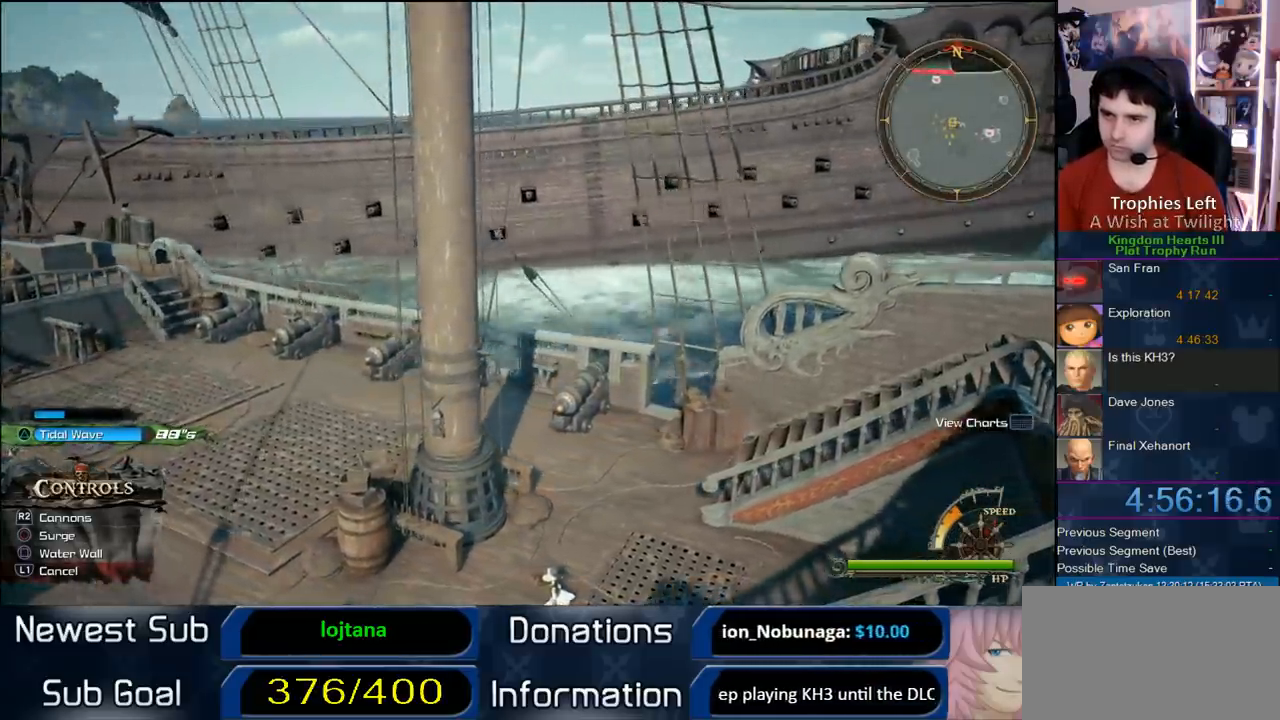
{"buttons": [], "left_stick": "center", "right_stick": "center", "button_events": []}
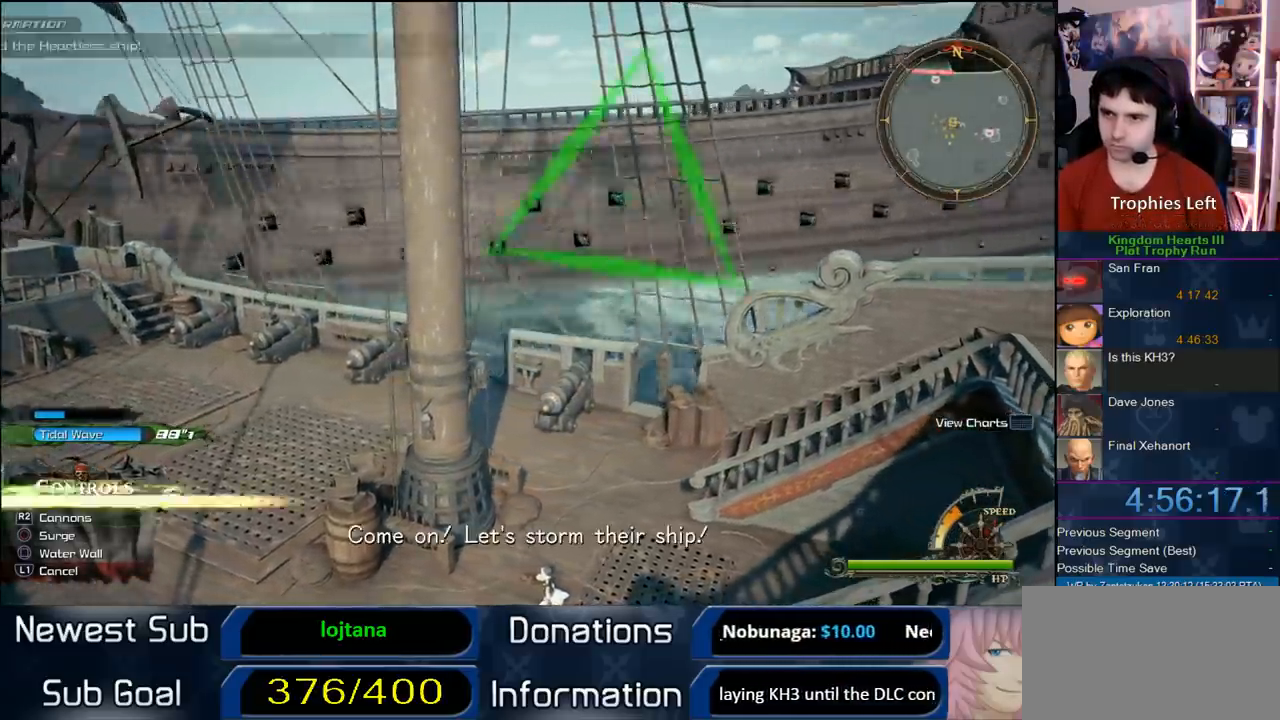
{"buttons": ["SQUARE"], "left_stick": "center", "right_stick": "center", "button_events": [[217, "TRIANGLE", "down"], [300, "TRIANGLE", "up"], [483, "SQUARE", "down"]]}
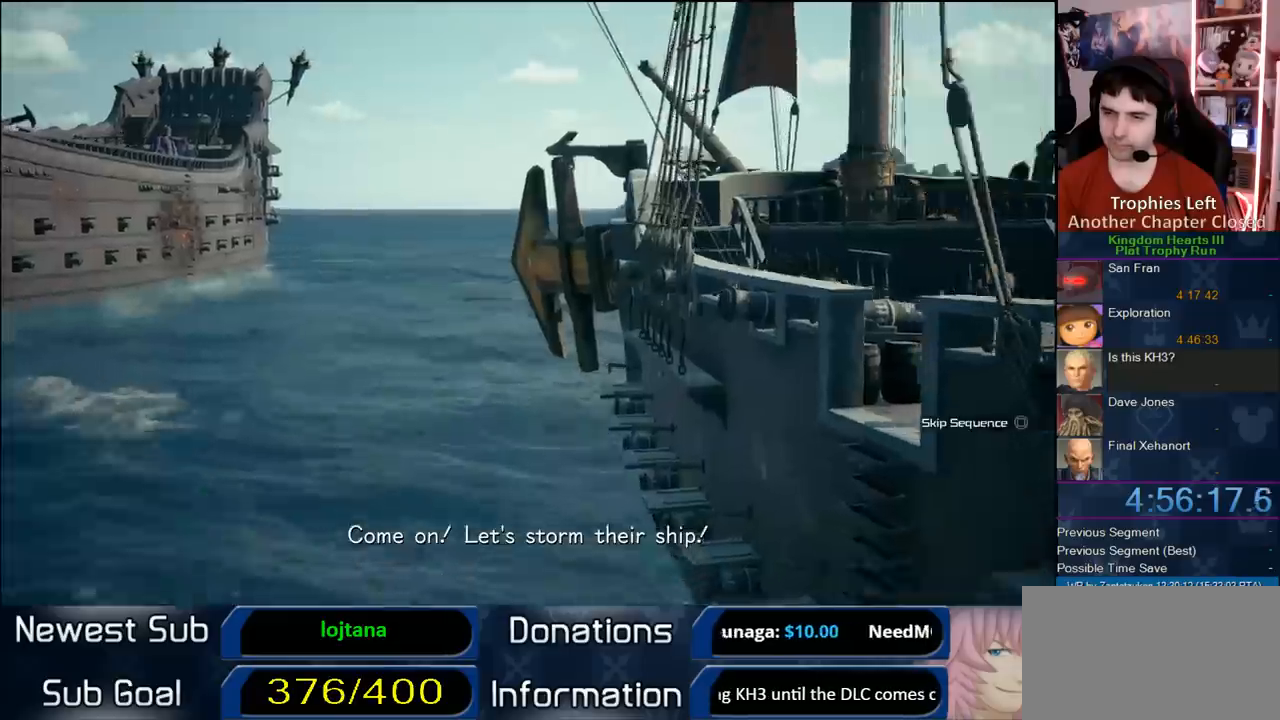
{"buttons": [], "left_stick": "up", "right_stick": "center", "button_events": [[33, "SQUARE", "up"], [117, "SQUARE", "down"], [167, "SQUARE", "up"]]}
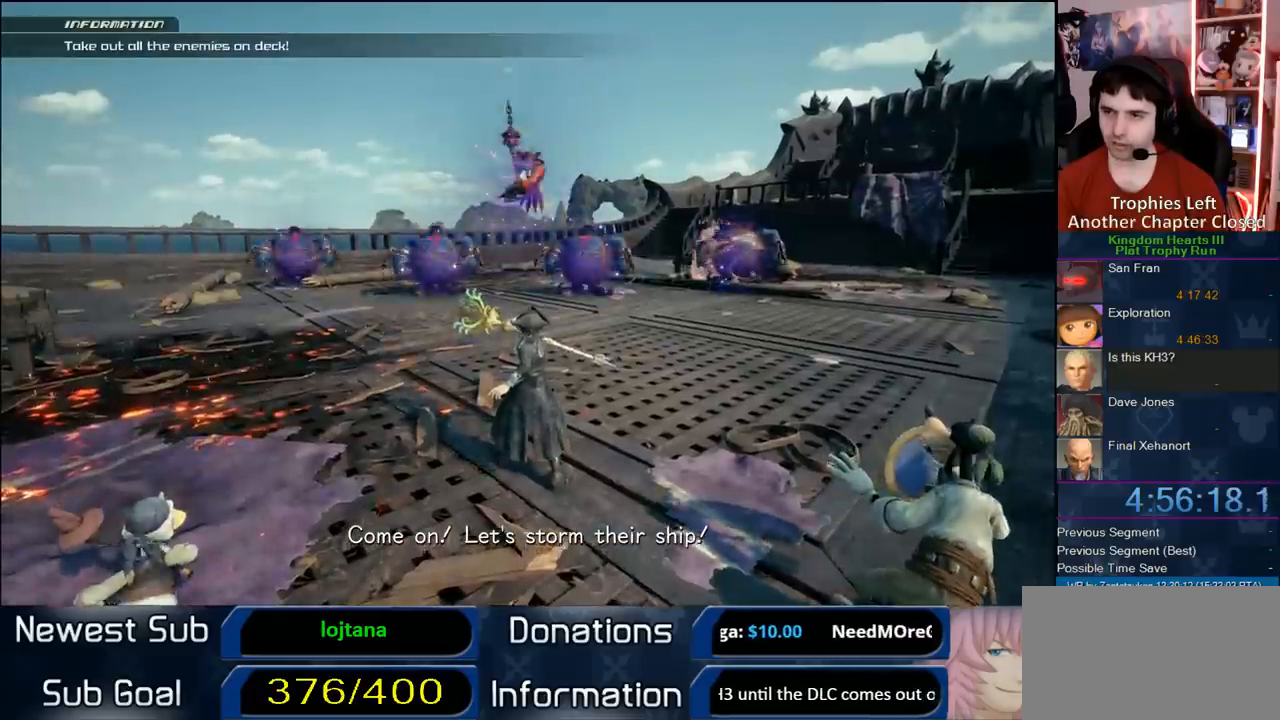
{"buttons": [], "left_stick": "up", "right_stick": "center", "button_events": [[283, "CROSS", "down"], [450, "CROSS", "up"]]}
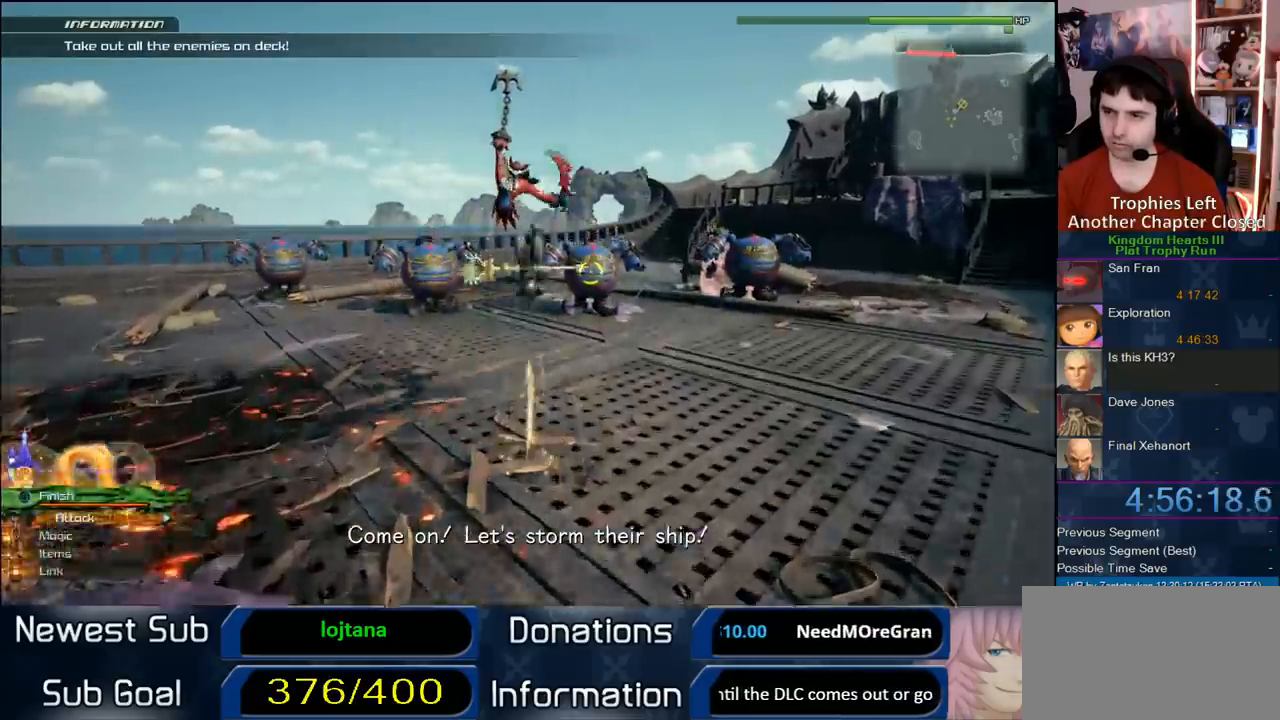
{"buttons": [], "left_stick": "up-left", "right_stick": "center", "button_events": [[67, "SQUARE", "down"], [167, "SQUARE", "up"], [217, "SQUARE", "down"], [450, "SQUARE", "up"]]}
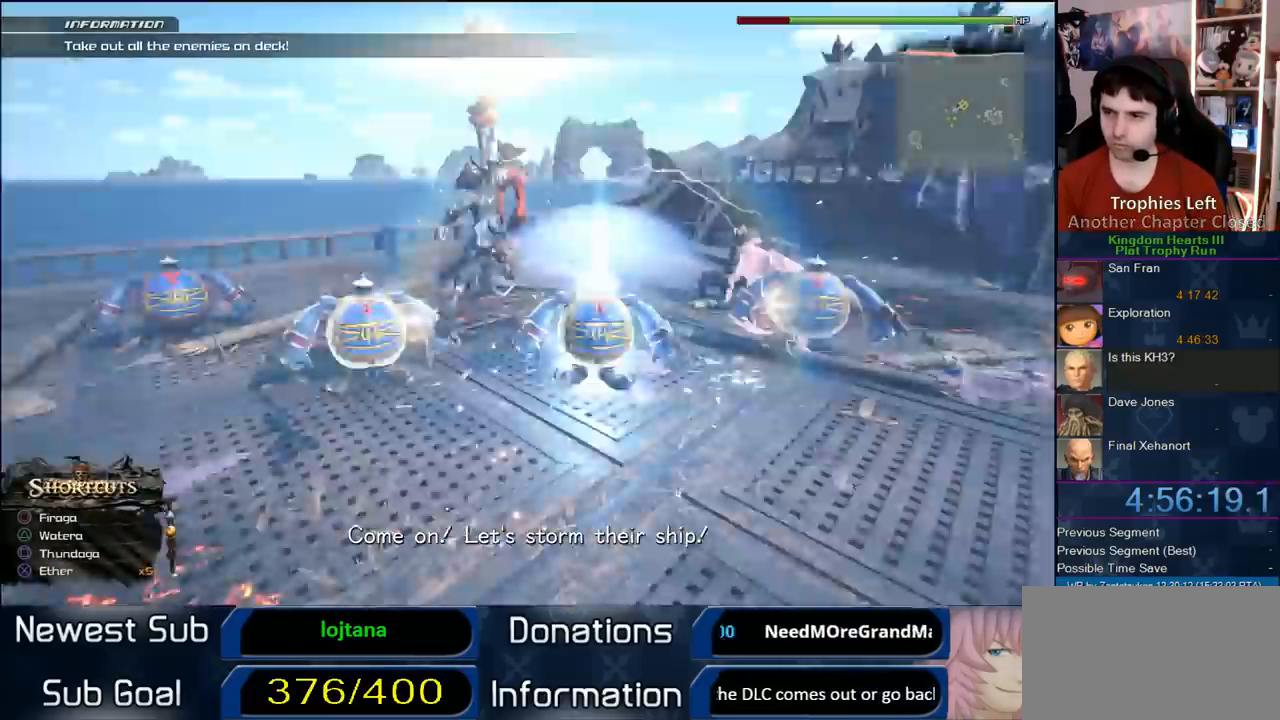
{"buttons": ["SQUARE"], "left_stick": "up-left", "right_stick": "center", "button_events": [[283, "SQUARE", "down"]]}
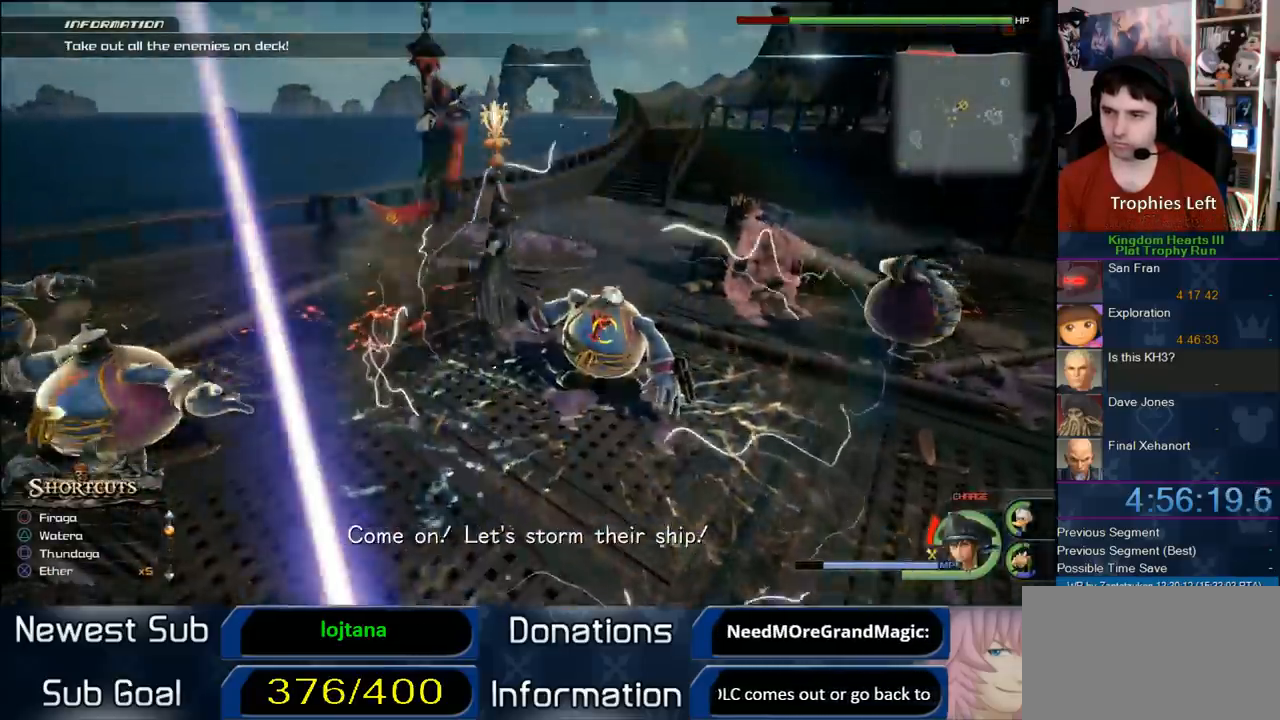
{"buttons": [], "left_stick": "left", "right_stick": "center", "button_events": [[100, "SQUARE", "up"], [150, "SQUARE", "down"], [367, "SQUARE", "up"]]}